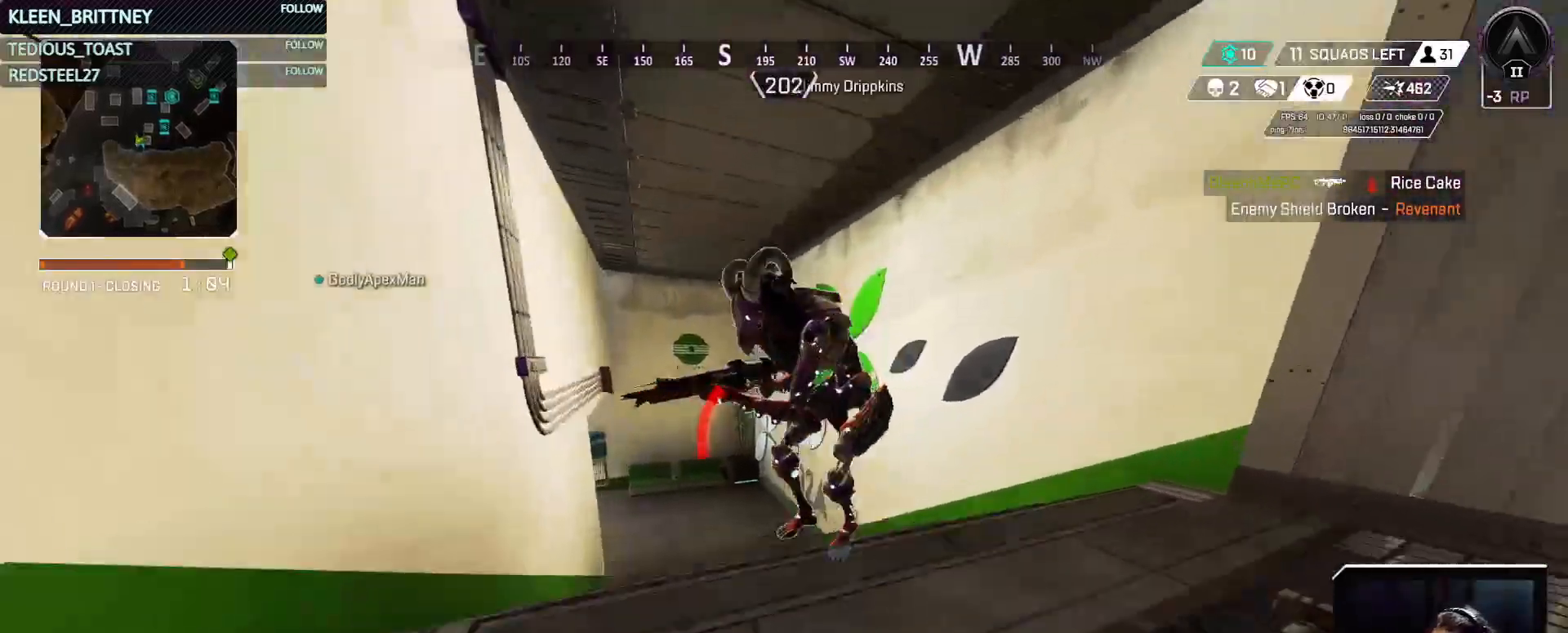
Gameplay with keyboard and mouse; each line is a JSON object with the keys and mouse buttons held at the frame after it. "events" lists presses ("down") and releases ("up") of "1", "2", "3", "4", "5", "a", "alt", "c", "caps_lock", "ctrl", "d", "e", "f", "g", "q", "r", "s", "shift", "space", "t", "tab", "v", "w", "x", "z", "mouse_left", "mouse_wheel" and "mouse_right" between this image and that frame as [ms after this image, input, new state], when the widget could be followed in between. "mouse_left", "mouse_wheel", "mouse_right" = the "left", "wheel", "right" buttons of the "mouse" list. No other keys are recorded. "wheel" means that the mouse wheel is clicked or scrolled. Not read: mouse_move.
{"keys": ["4", "ctrl", "w"], "mouse": [], "events": [[100, "space", "down"], [233, "a", "down"], [233, "space", "up"], [333, "a", "up"], [383, "4", "down"]]}
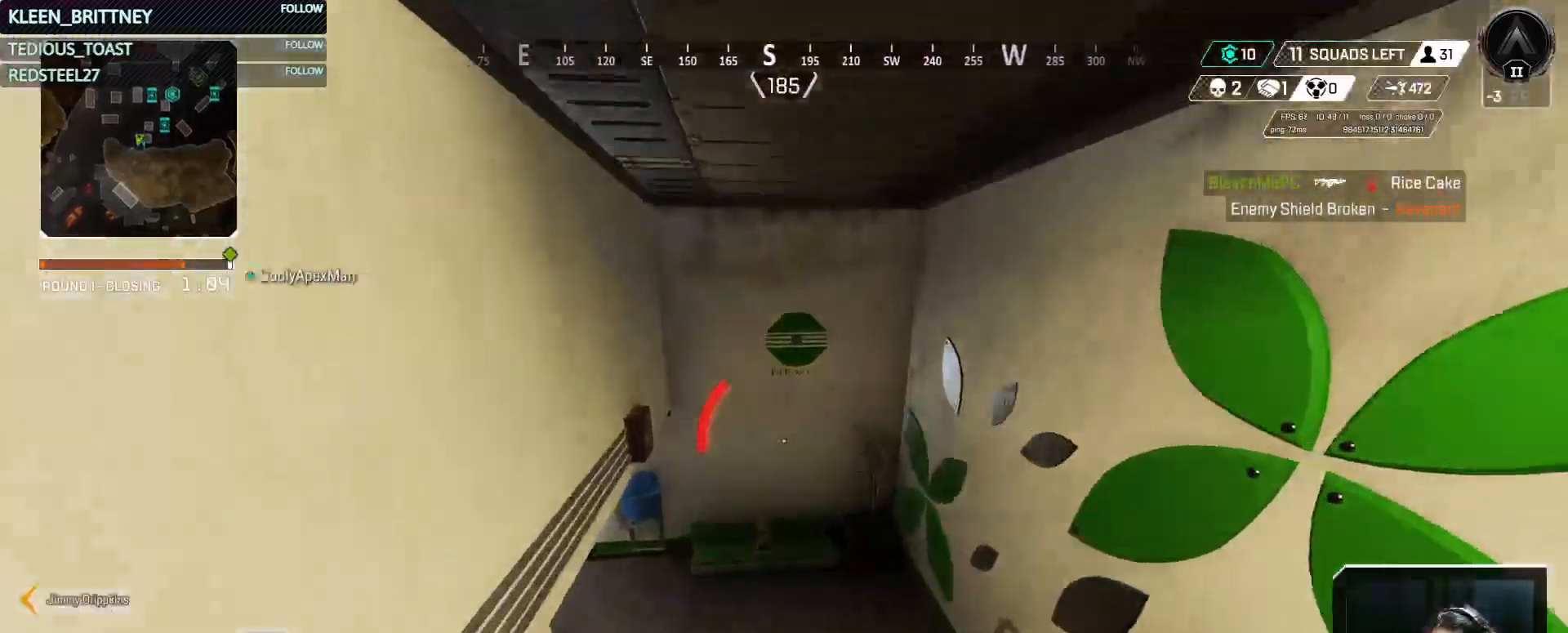
{"keys": ["d"], "mouse": [], "events": [[250, "d", "down"], [300, "ctrl", "up"], [400, "w", "up"], [483, "4", "up"]]}
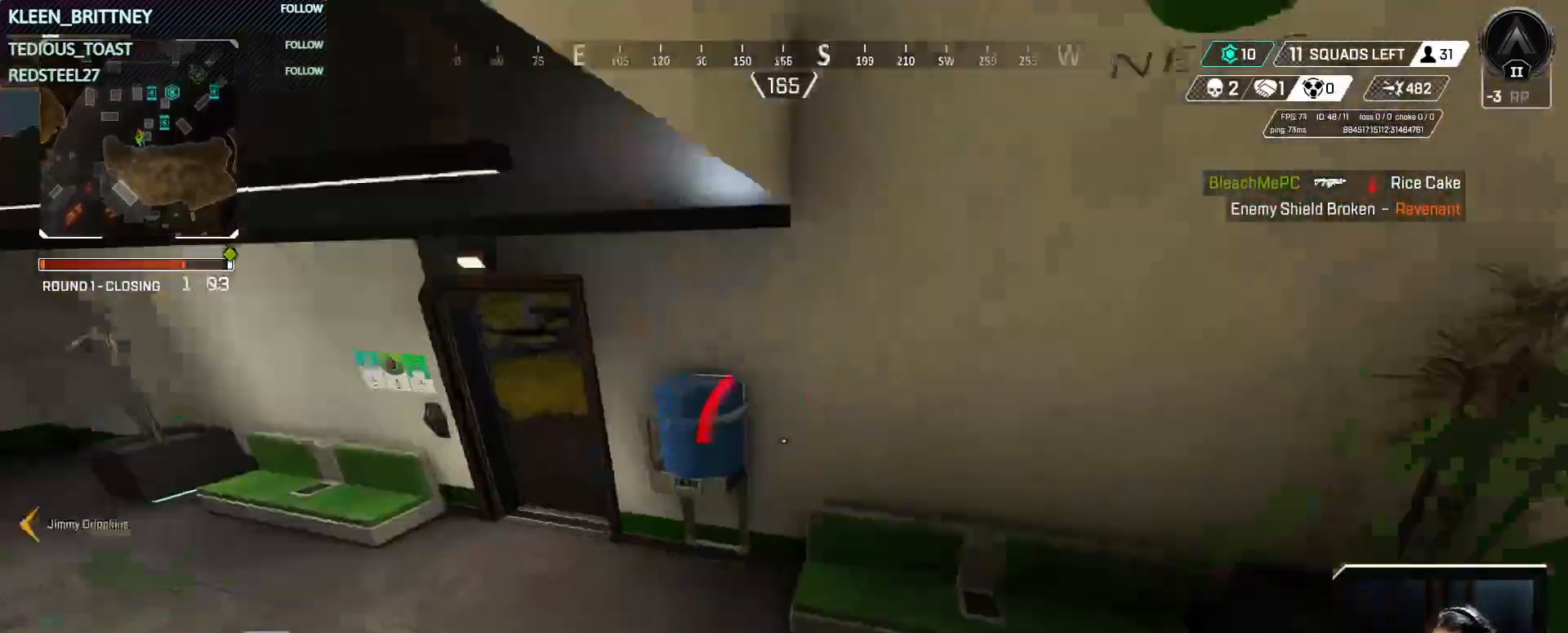
{"keys": ["a", "s"], "mouse": [], "events": [[133, "s", "down"], [183, "d", "up"], [450, "a", "down"]]}
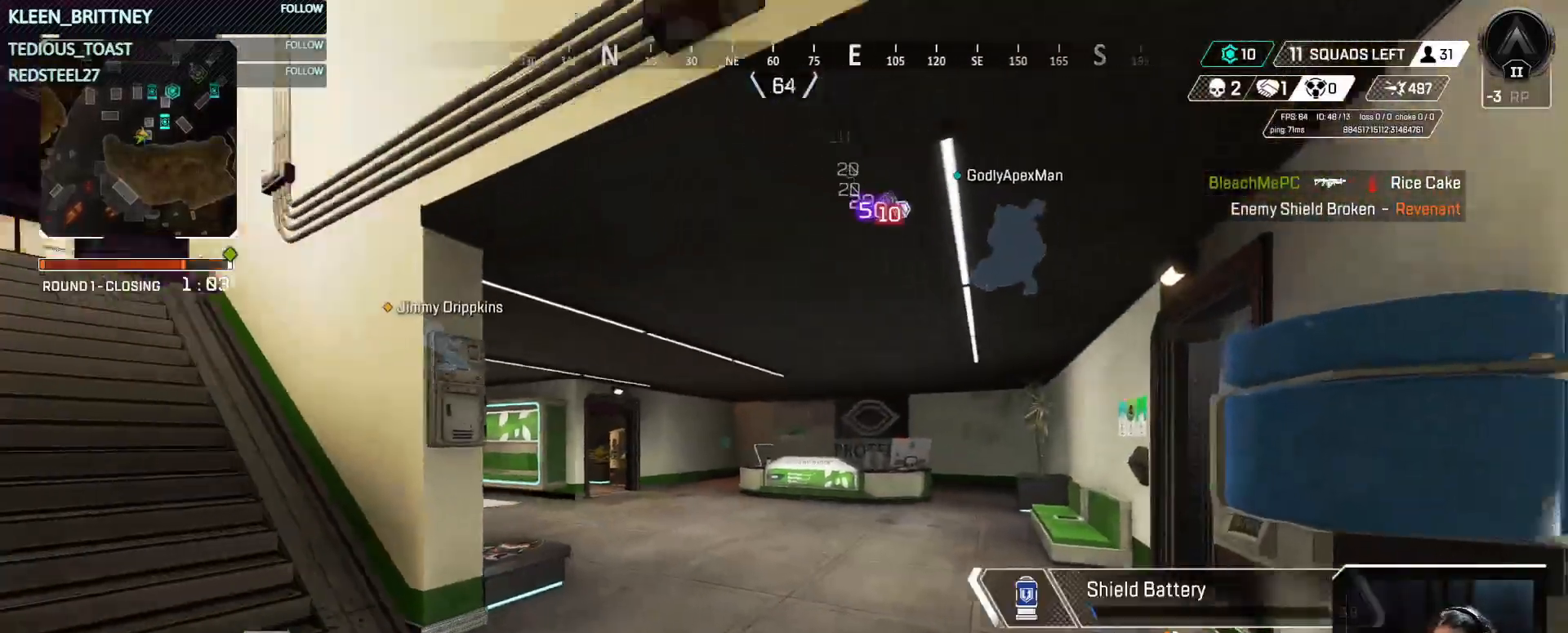
{"keys": ["a"], "mouse": [], "events": [[333, "s", "up"]]}
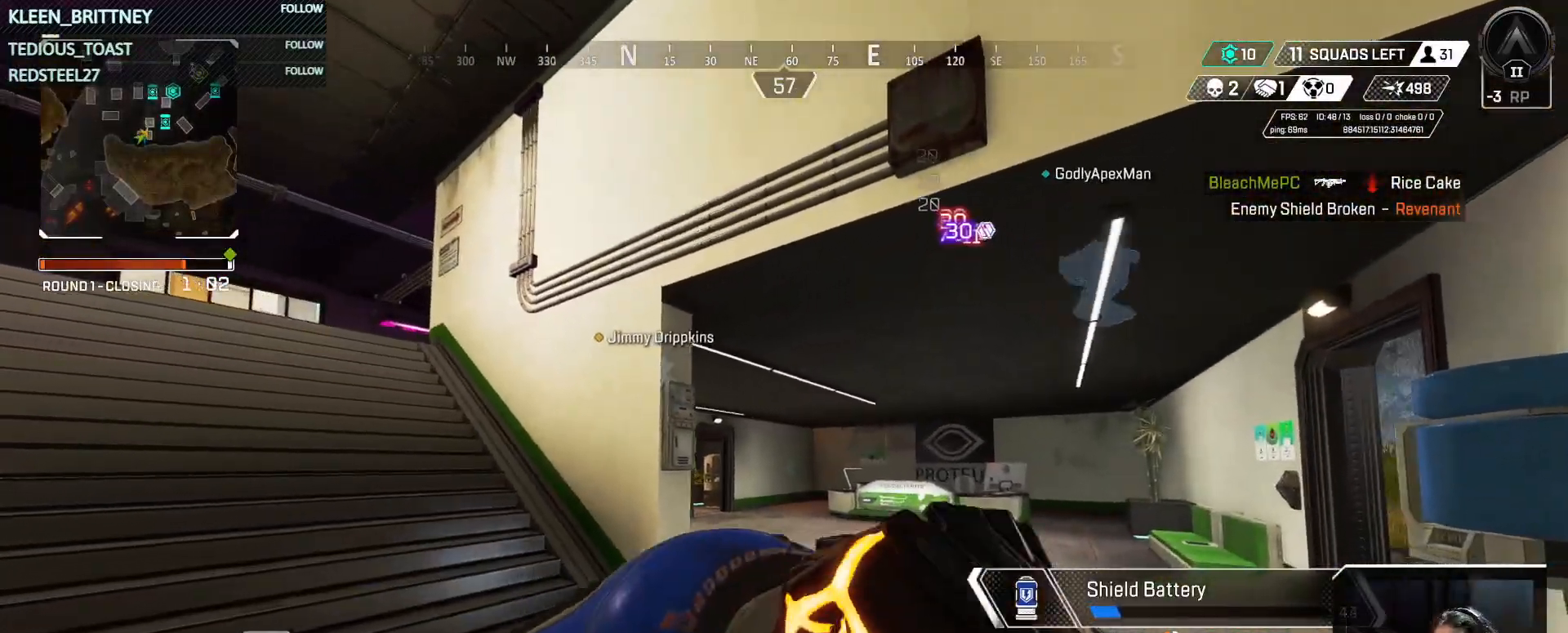
{"keys": ["a"], "mouse": [], "events": [[67, "w", "down"], [200, "w", "up"]]}
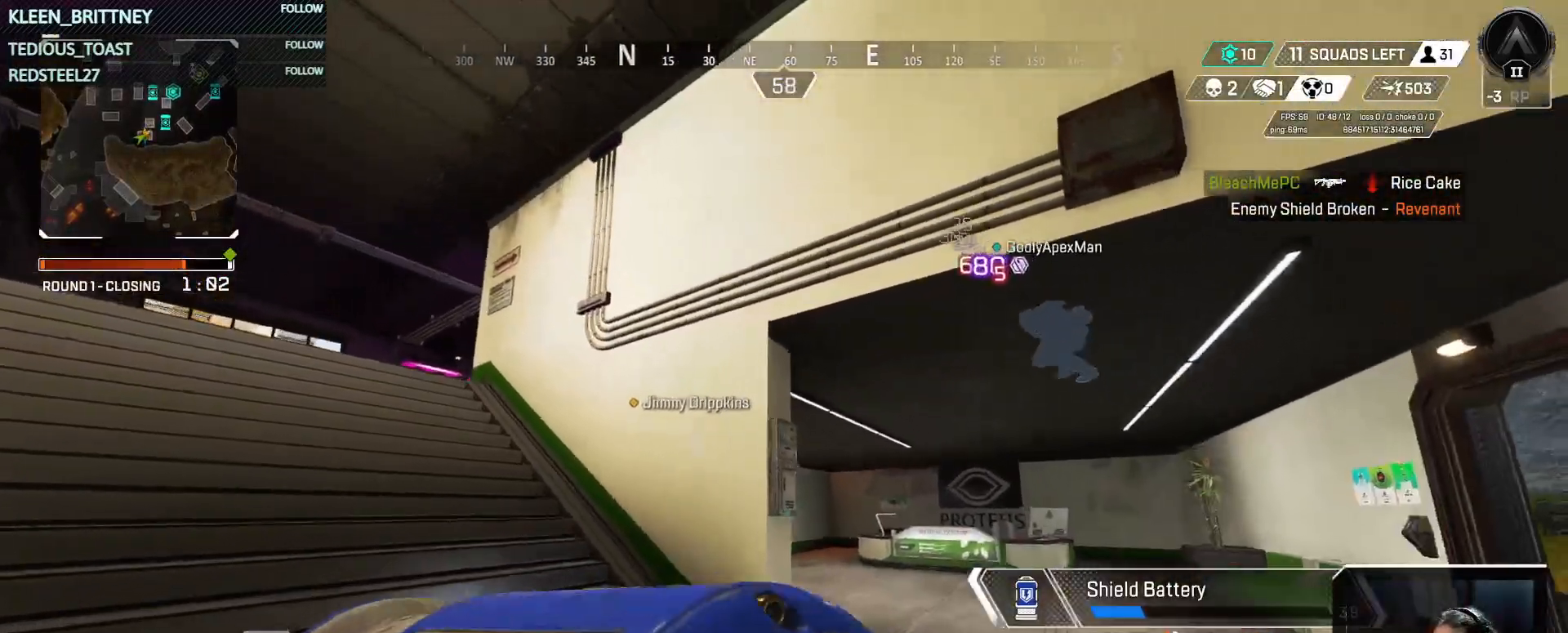
{"keys": ["a", "w"], "mouse": [], "events": [[117, "w", "down"]]}
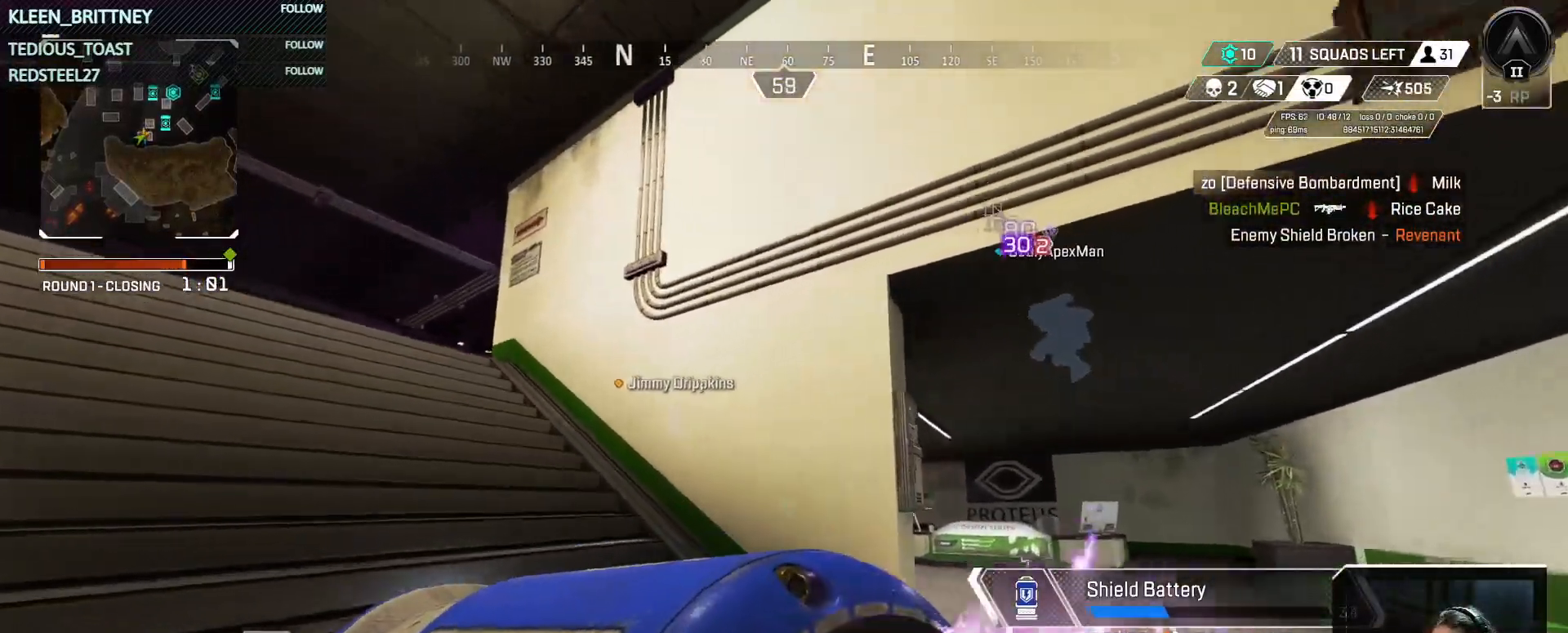
{"keys": ["a", "w"], "mouse": [], "events": []}
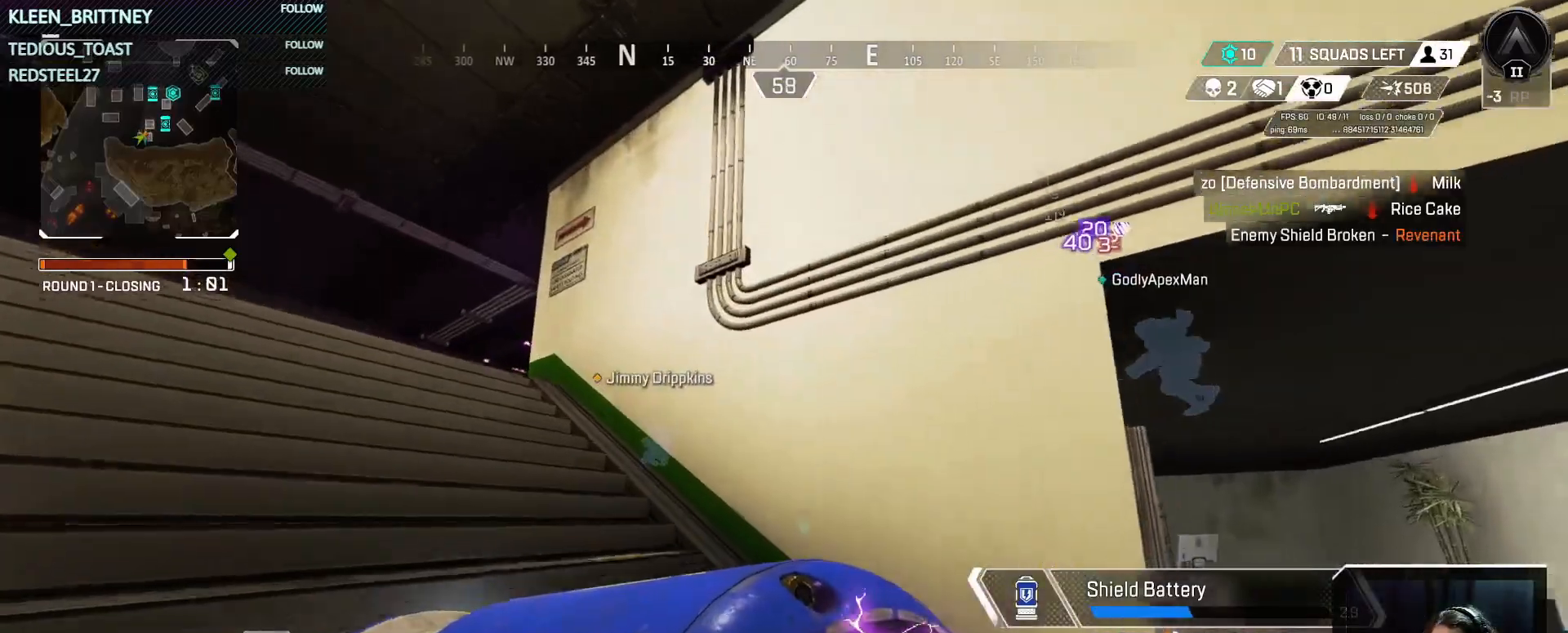
{"keys": ["a", "w"], "mouse": [], "events": []}
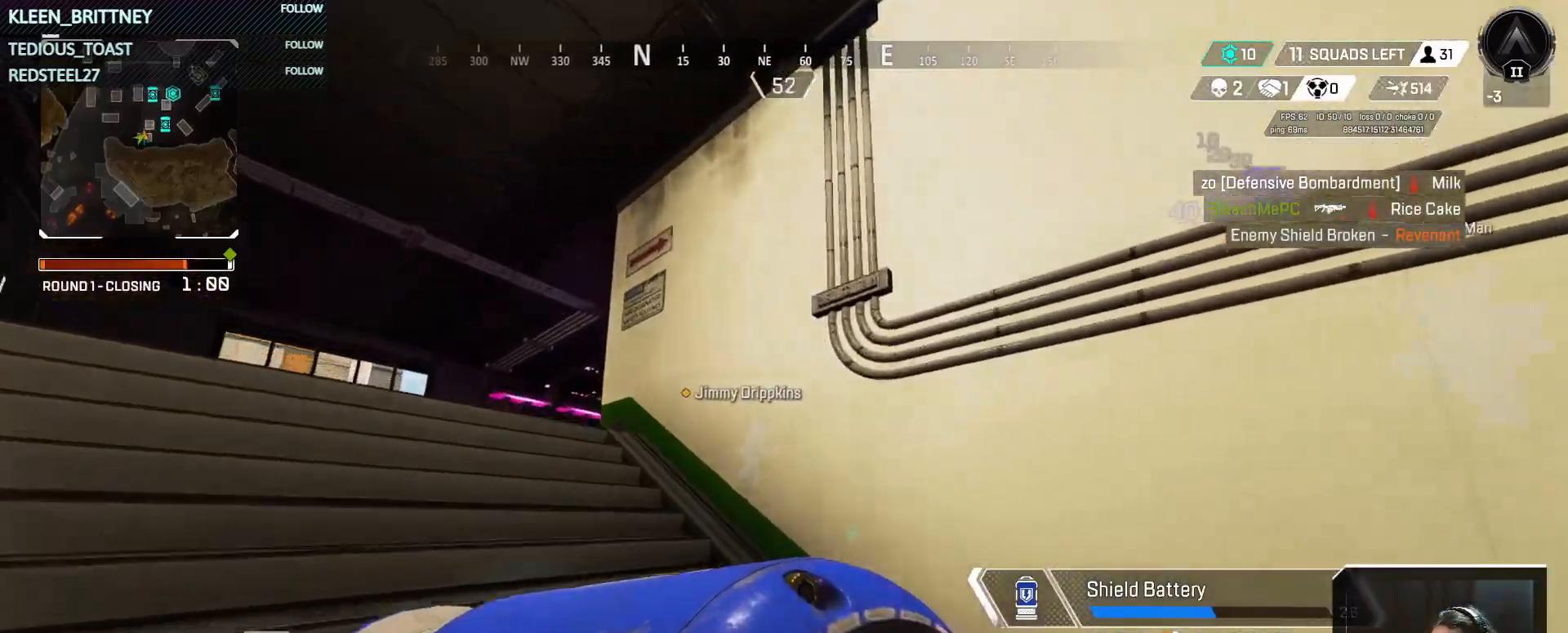
{"keys": ["a"], "mouse": [], "events": [[267, "w", "up"]]}
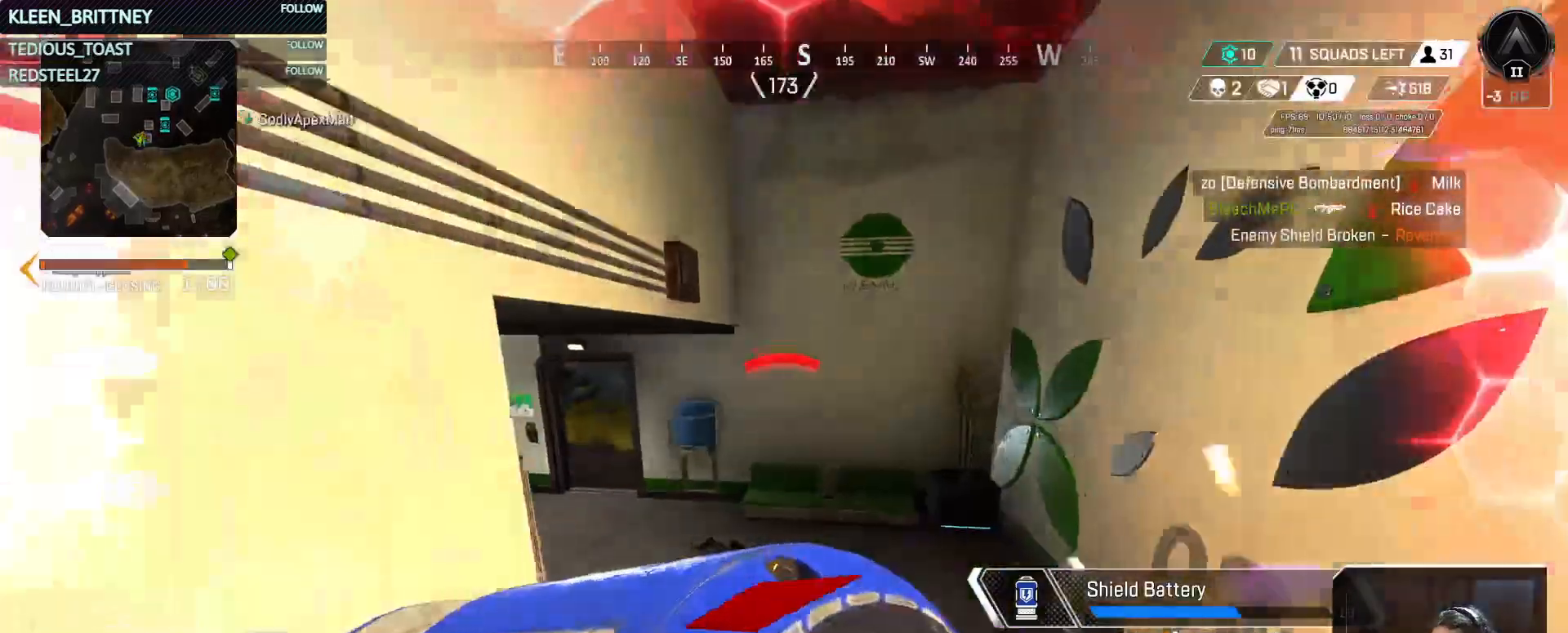
{"keys": ["d", "space"], "mouse": ["left"], "events": [[100, "mouse_left", "down"], [183, "d", "down"], [233, "mouse_left", "up"], [283, "space", "down"], [333, "a", "up"], [333, "mouse_left", "down"], [383, "space", "up"], [417, "mouse_left", "up"], [467, "mouse_left", "down"], [467, "space", "down"]]}
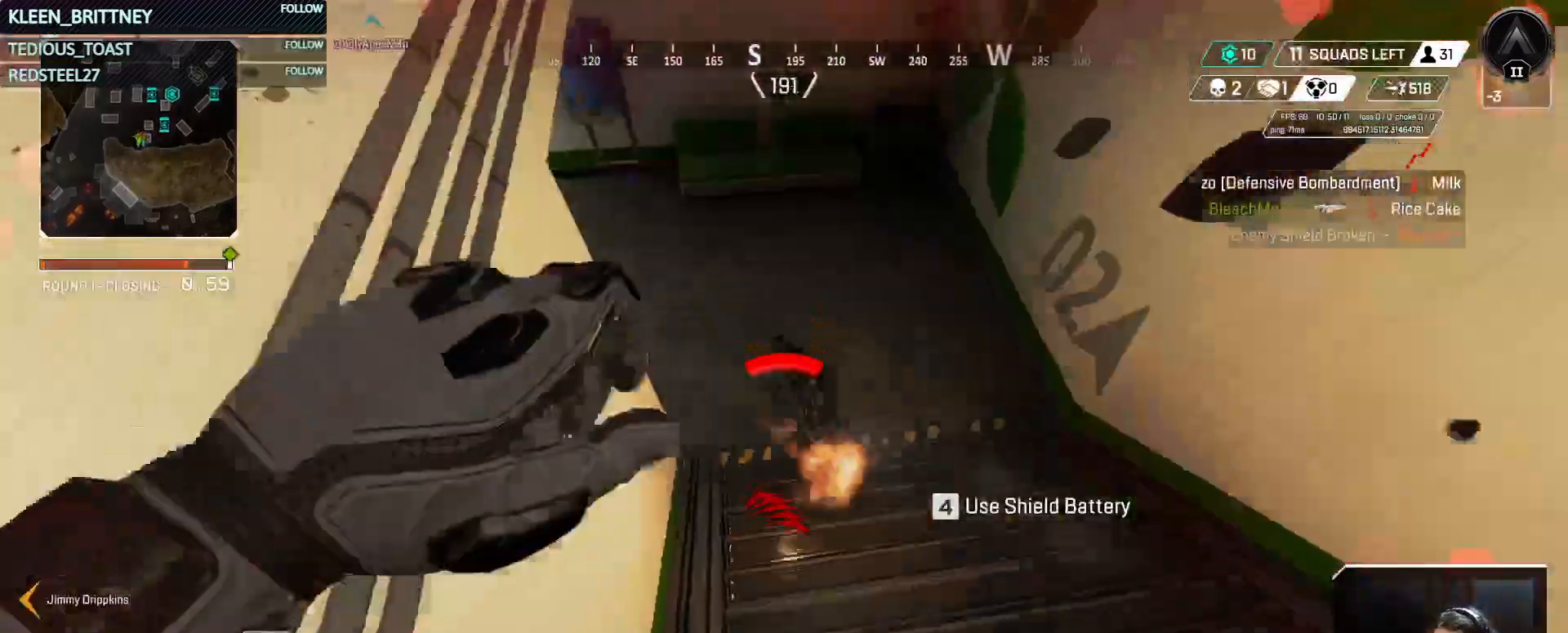
{"keys": ["ctrl", "d", "space"], "mouse": [], "events": [[433, "mouse_left", "up"], [483, "ctrl", "down"]]}
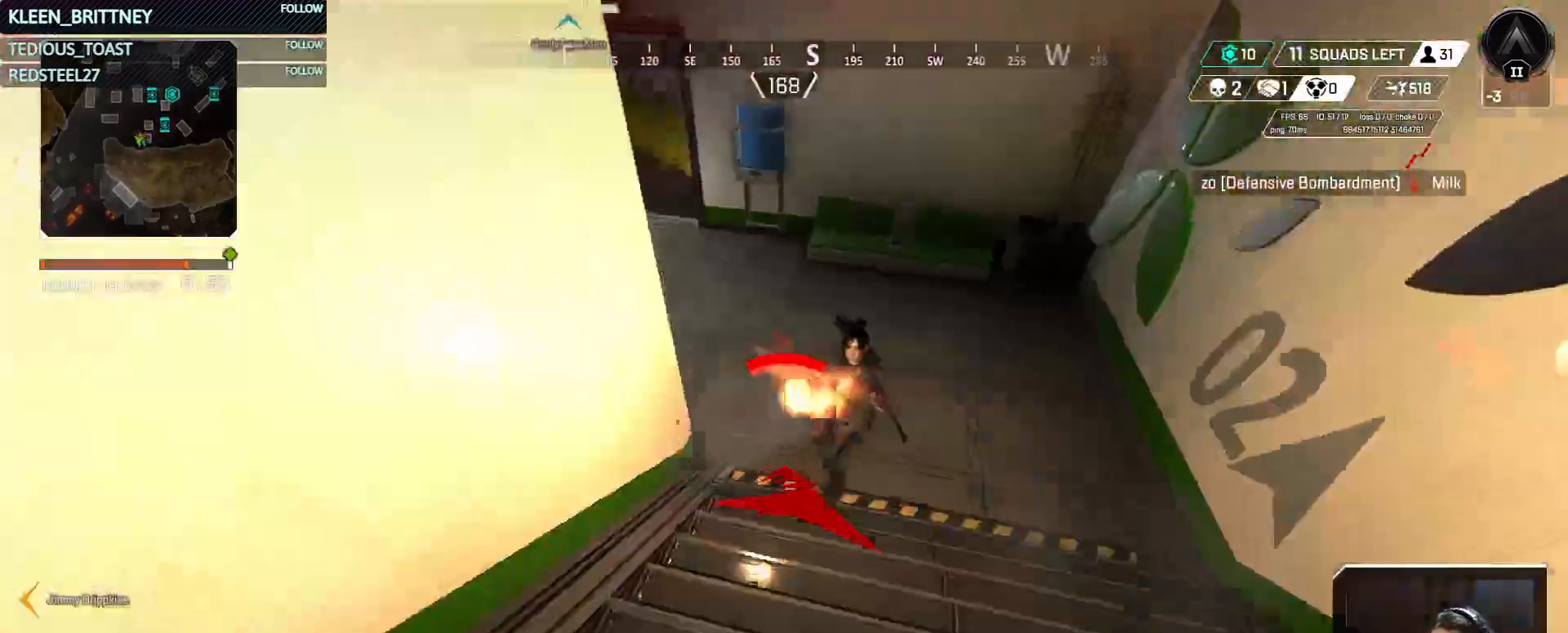
{"keys": ["d", "w"], "mouse": [], "events": [[83, "space", "up"], [133, "s", "down"], [217, "s", "up"], [317, "ctrl", "up"], [317, "w", "down"], [367, "space", "down"], [500, "space", "up"]]}
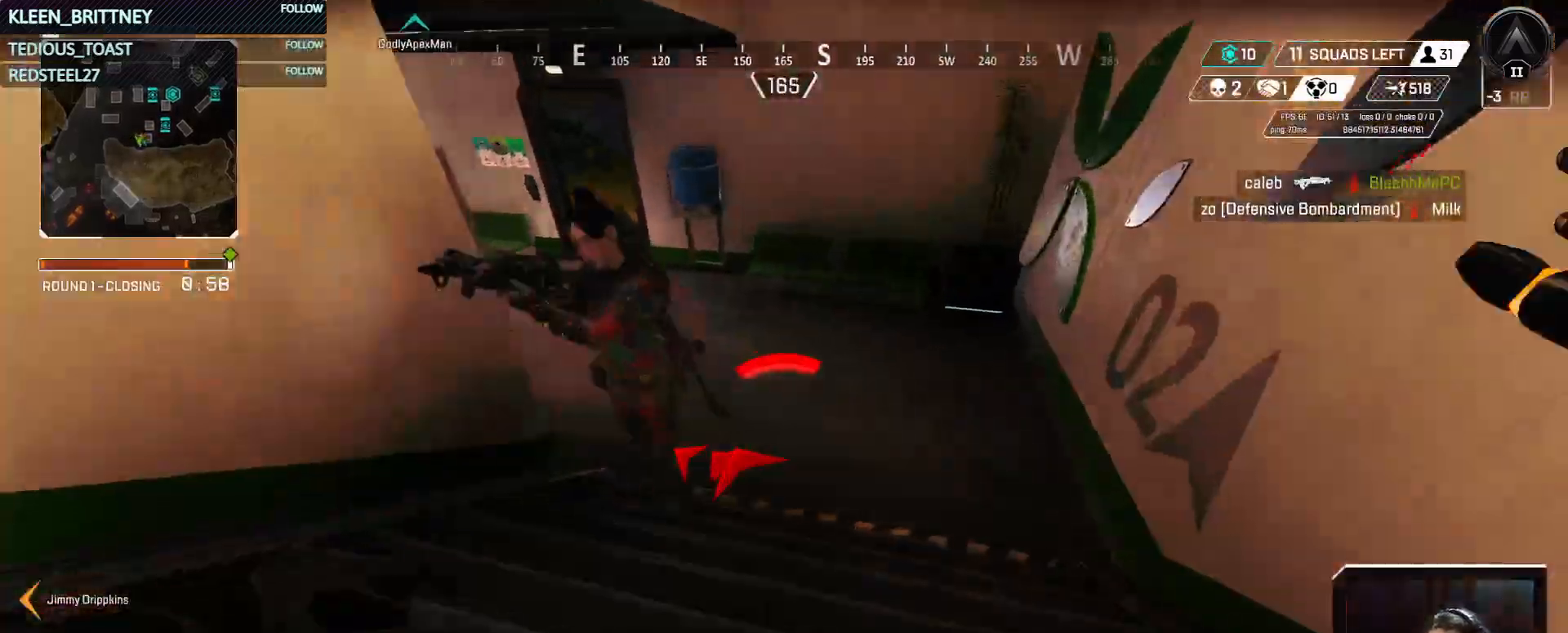
{"keys": ["r", "t"], "mouse": [], "events": [[33, "1", "down"], [83, "d", "up"], [183, "1", "up"], [183, "w", "up"], [333, "t", "down"], [367, "r", "down"]]}
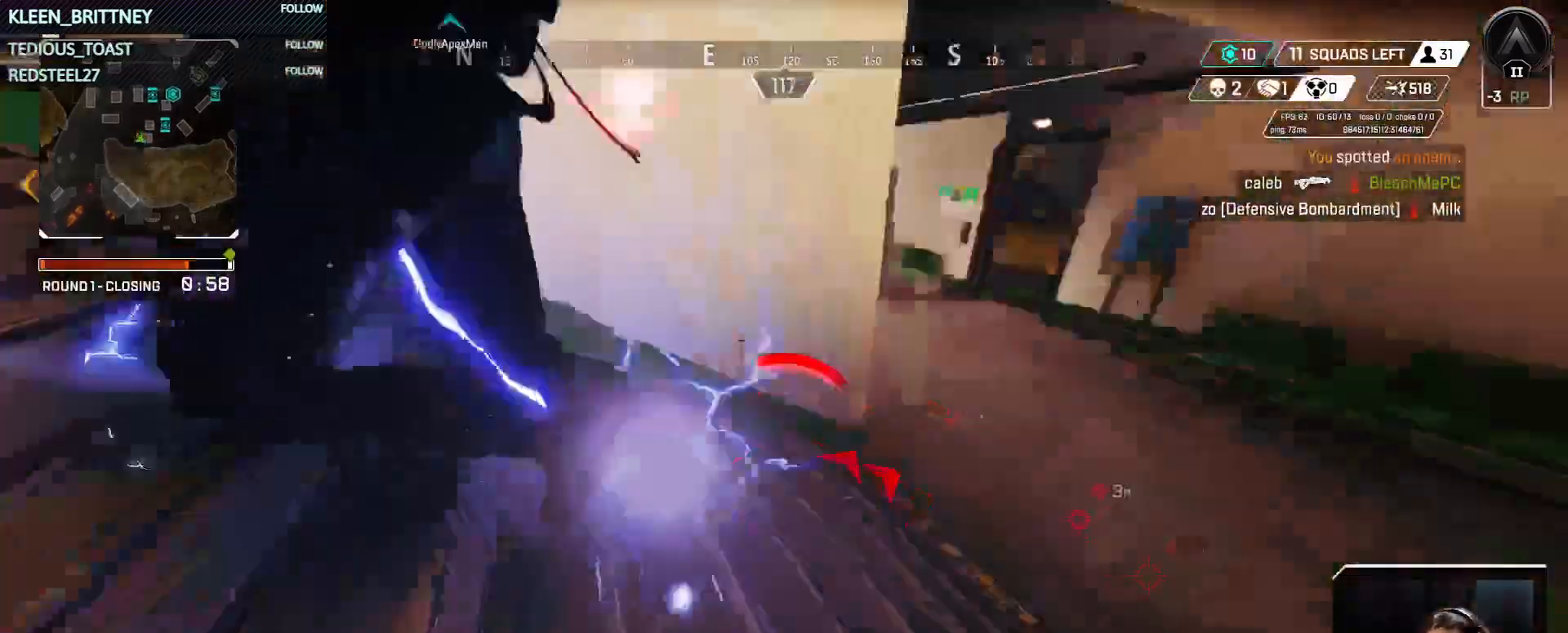
{"keys": ["a", "t"], "mouse": [], "events": [[150, "r", "up"], [150, "w", "down"], [200, "a", "down"], [350, "w", "up"]]}
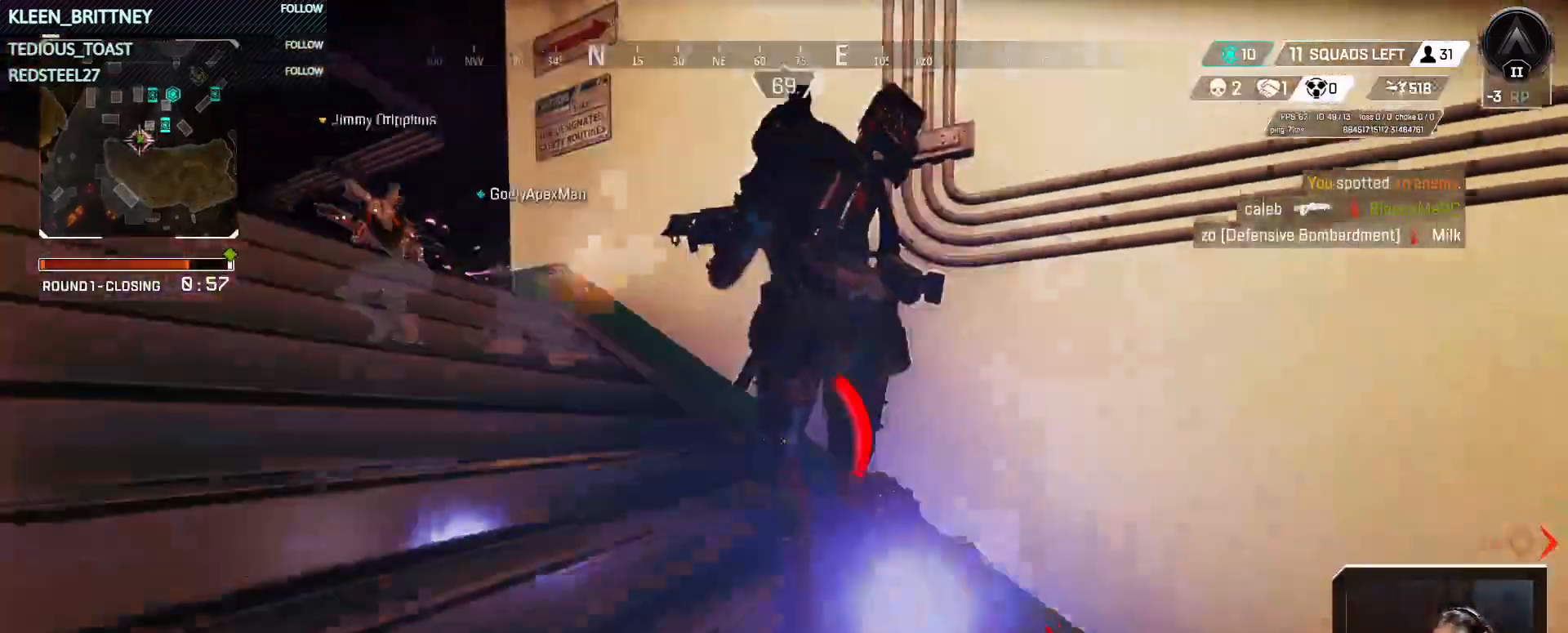
{"keys": ["s"], "mouse": [], "events": [[167, "s", "down"], [167, "t", "up"], [267, "a", "up"]]}
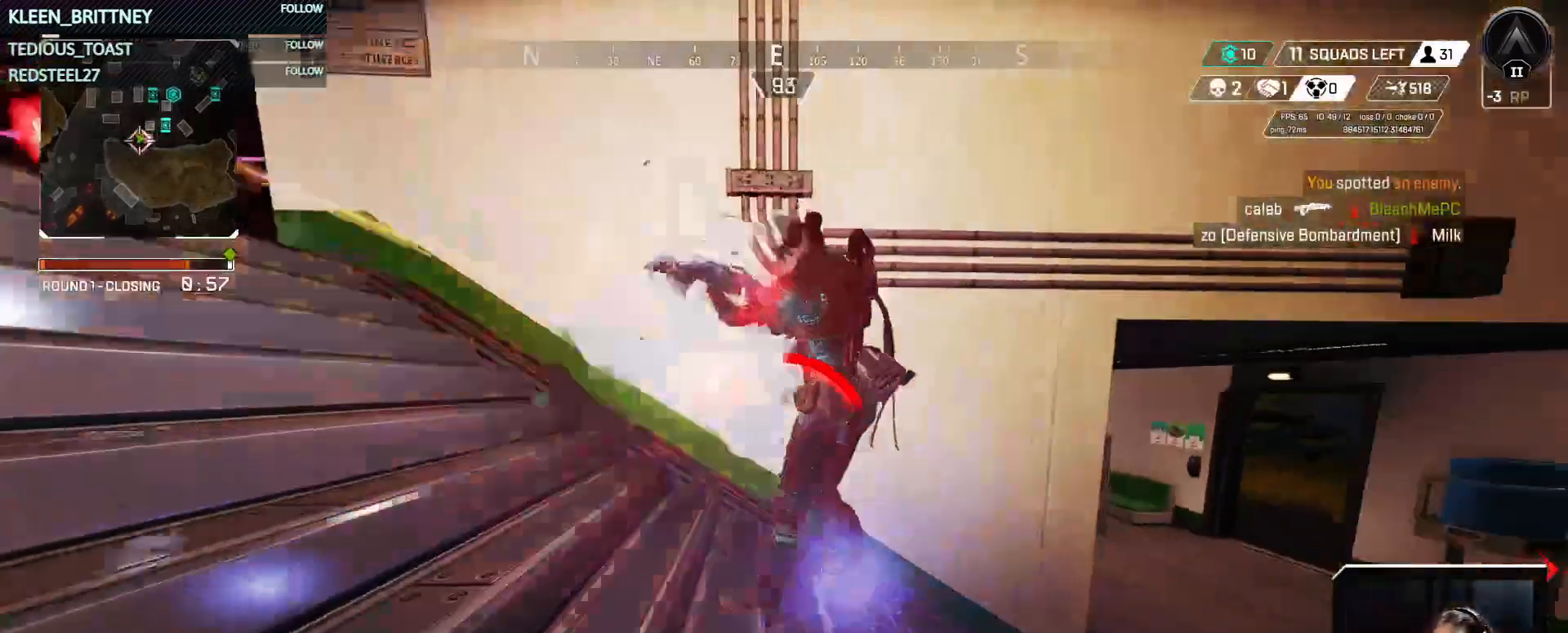
{"keys": ["a", "s"], "mouse": [], "events": [[83, "a", "down"]]}
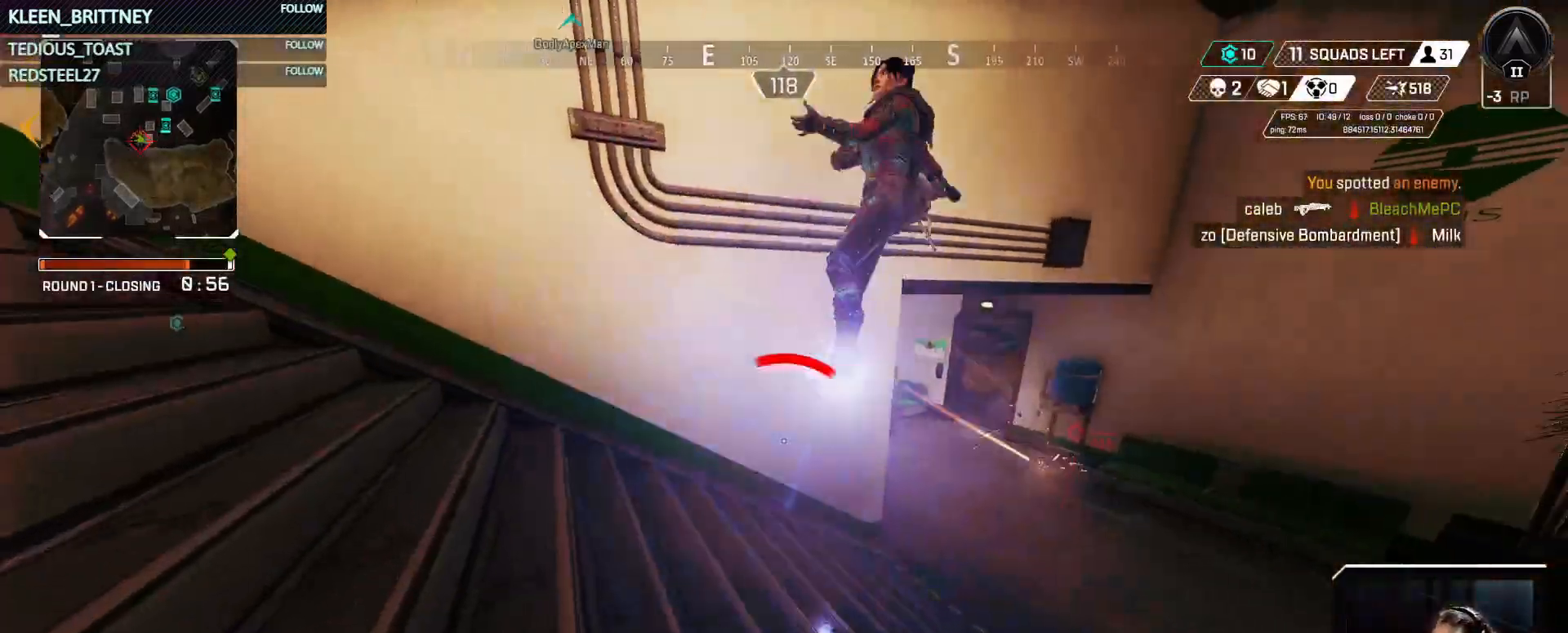
{"keys": ["t"], "mouse": [], "events": [[150, "a", "up"], [200, "s", "up"], [450, "t", "down"]]}
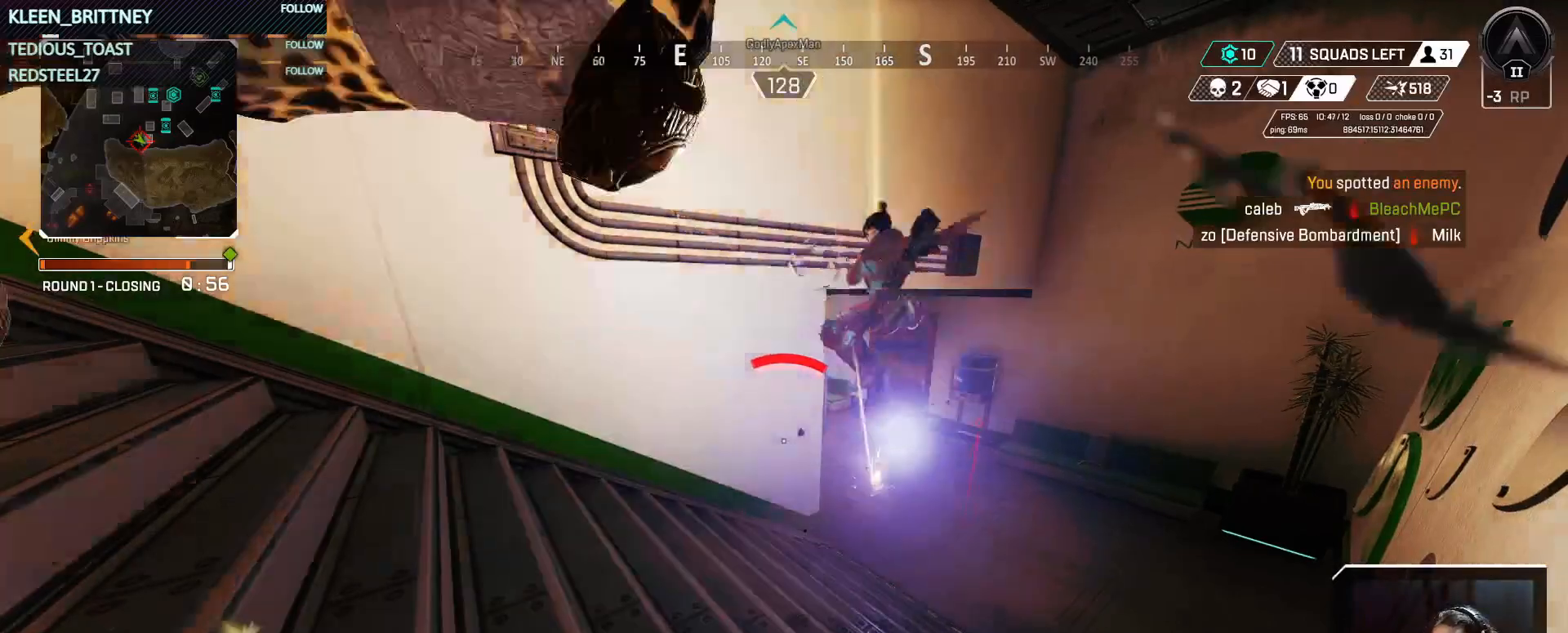
{"keys": ["t"], "mouse": [], "events": []}
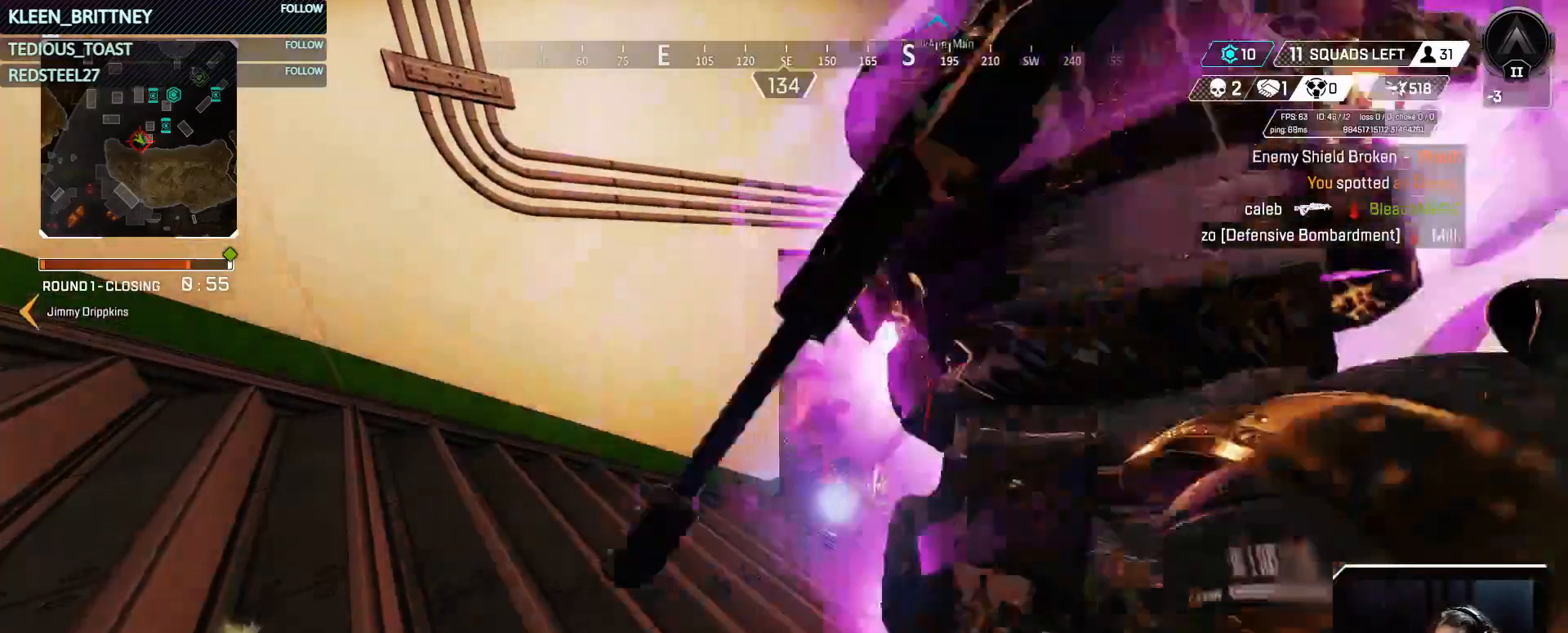
{"keys": ["t"], "mouse": [], "events": []}
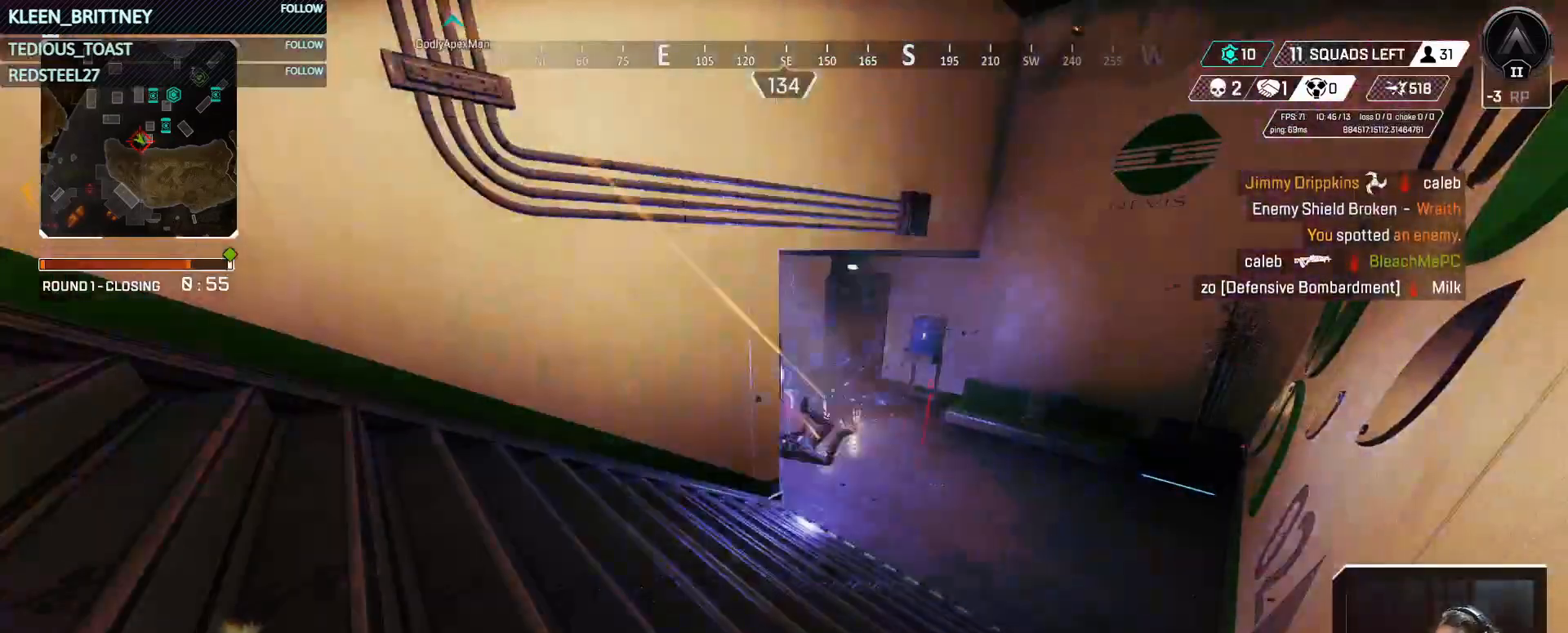
{"keys": ["a", "w"], "mouse": [], "events": [[350, "a", "down"], [400, "t", "up"], [400, "w", "down"]]}
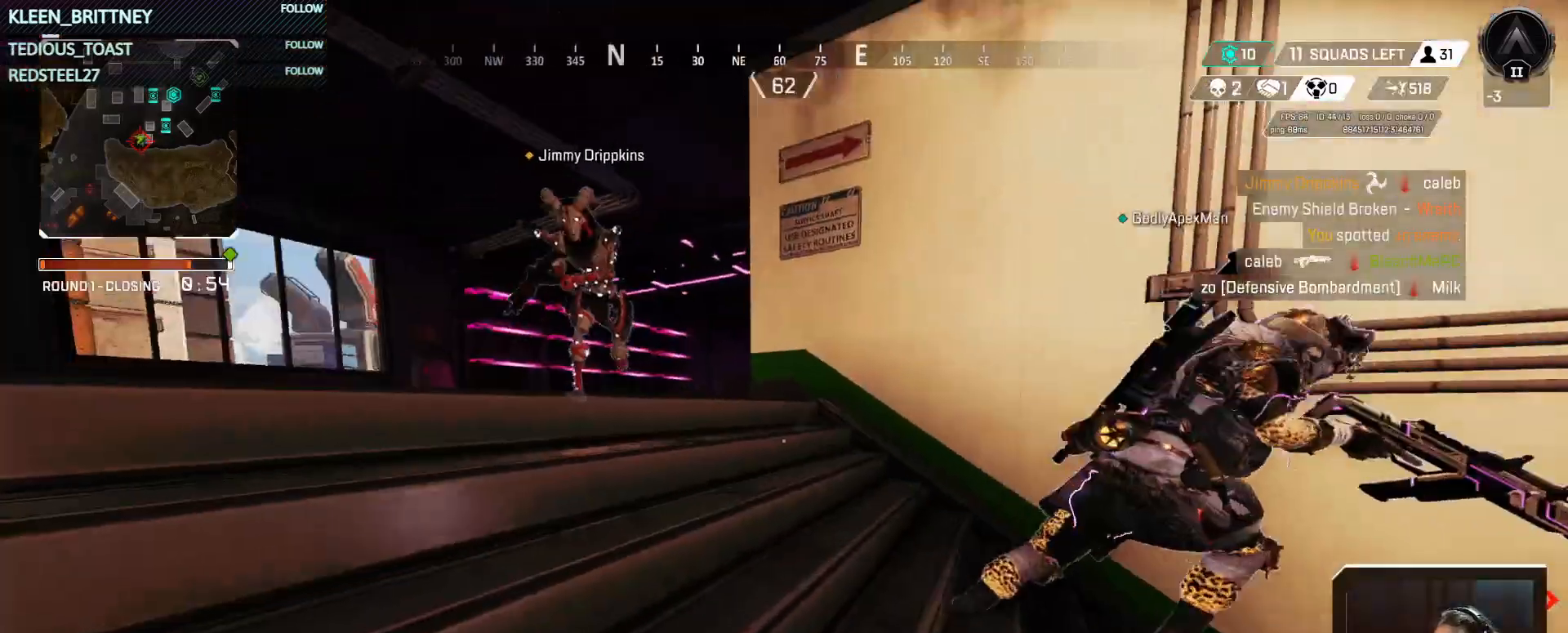
{"keys": ["a", "w"], "mouse": [], "events": []}
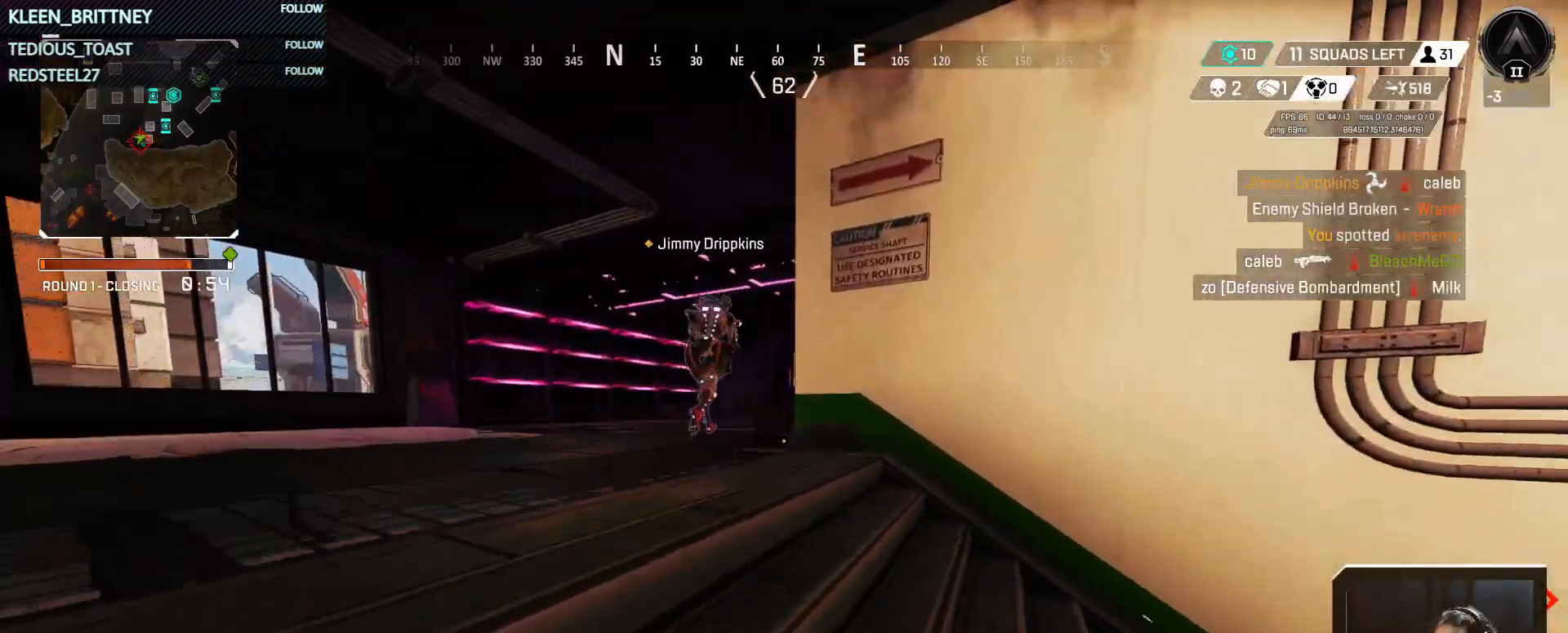
{"keys": ["a", "s"], "mouse": [], "events": [[133, "w", "up"], [367, "s", "down"]]}
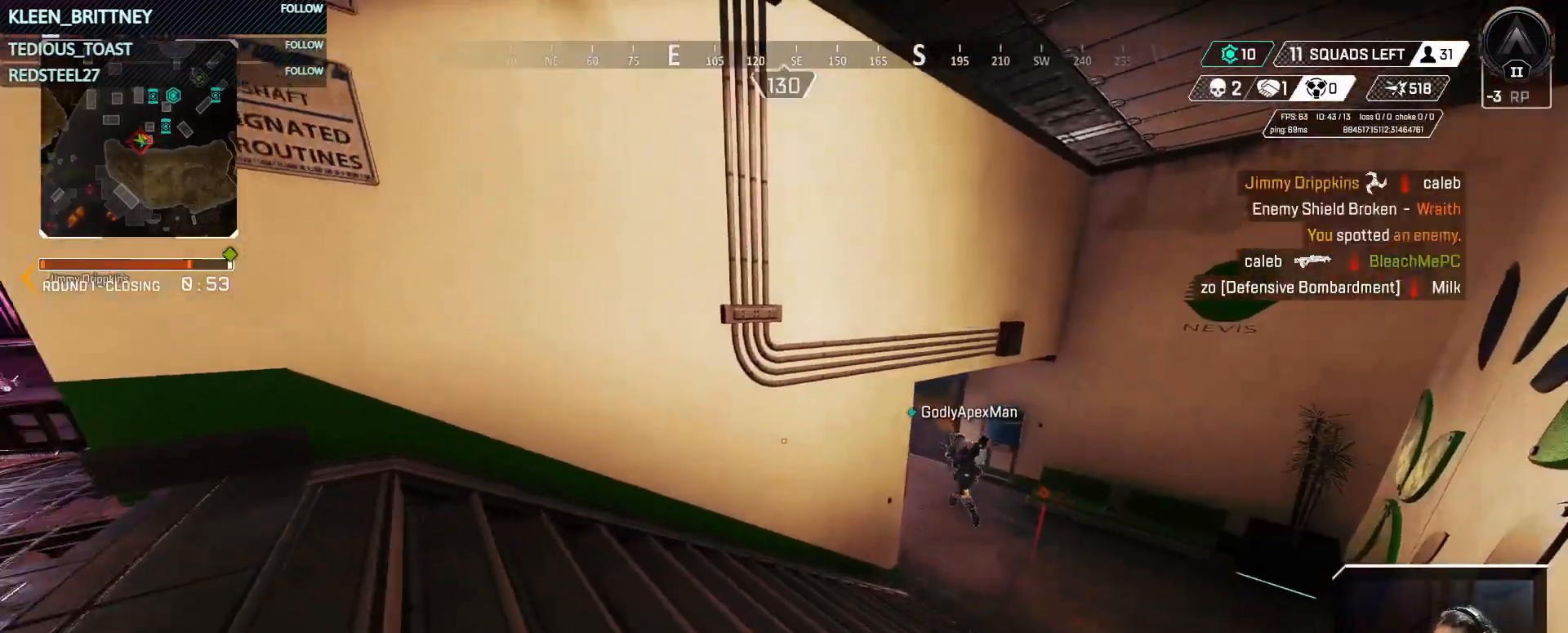
{"keys": ["a"], "mouse": [], "events": [[250, "s", "up"]]}
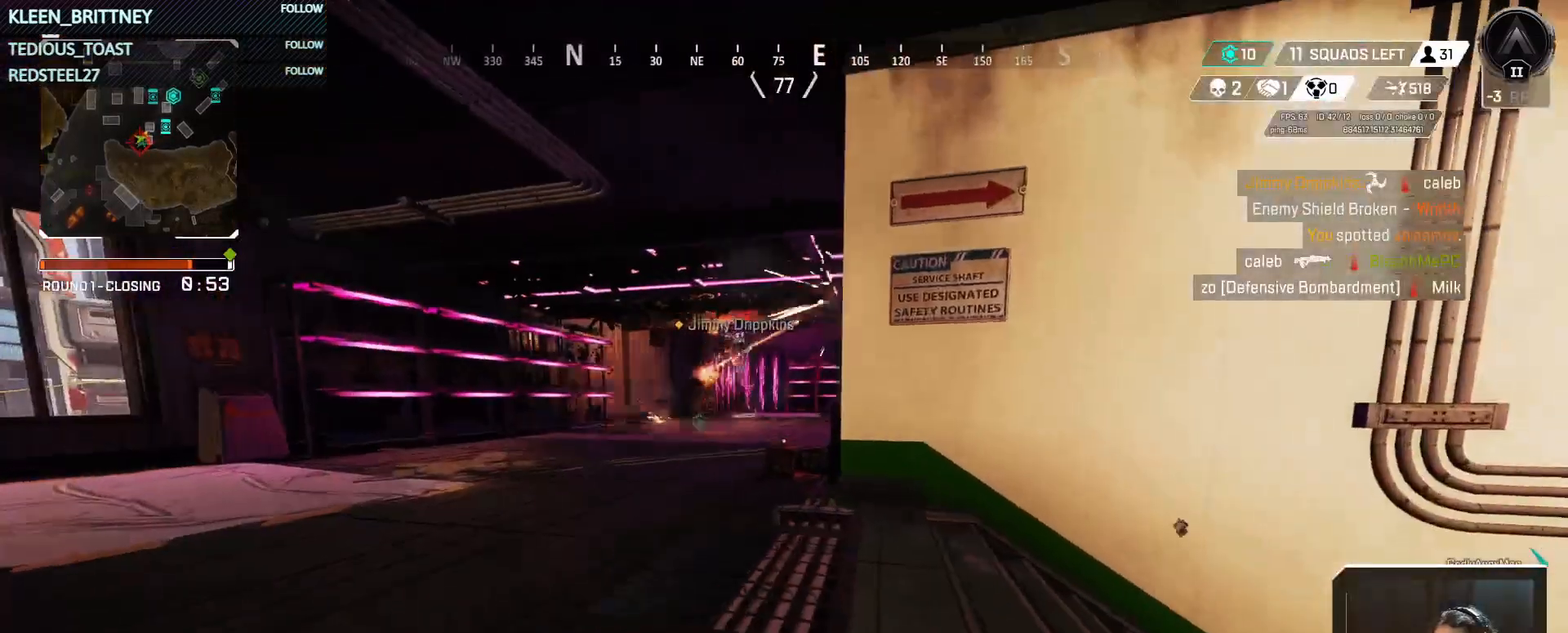
{"keys": ["a", "w"], "mouse": [], "events": [[133, "mouse_left", "down"], [133, "w", "down"], [417, "mouse_left", "up"]]}
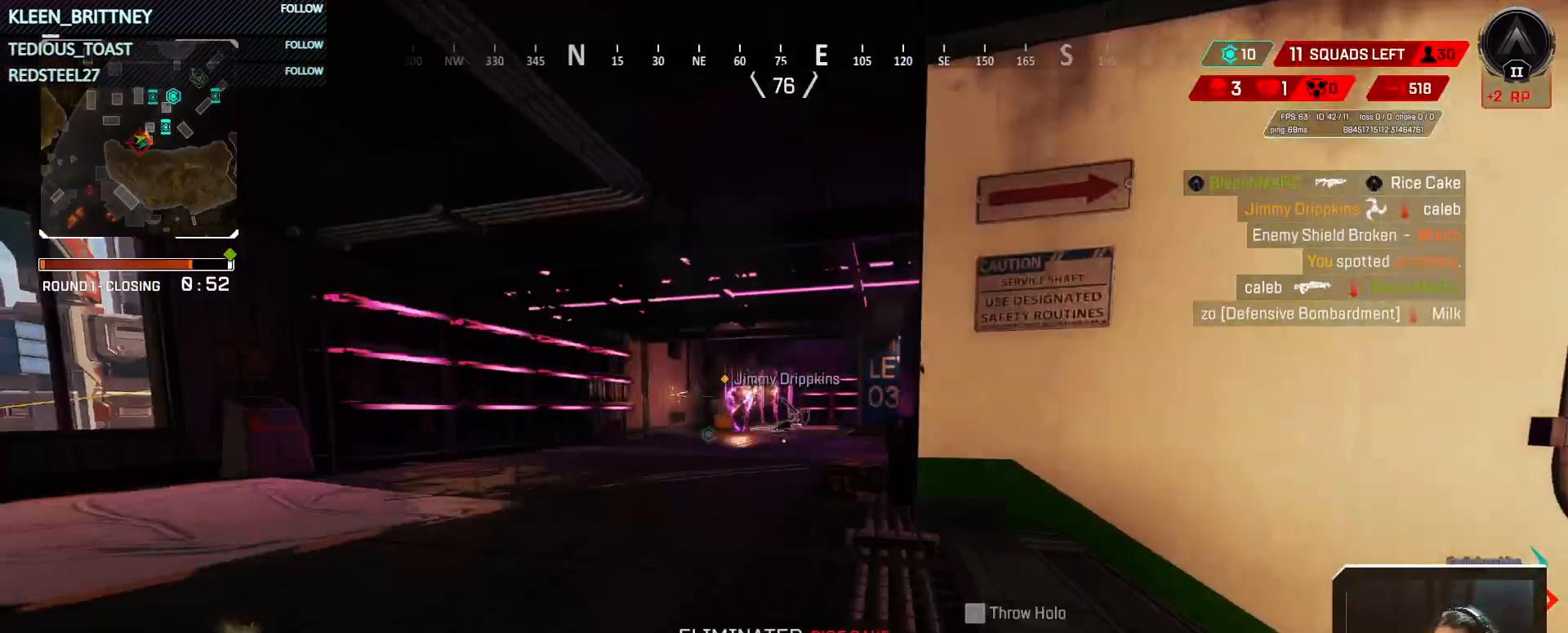
{"keys": ["a", "w"], "mouse": [], "events": []}
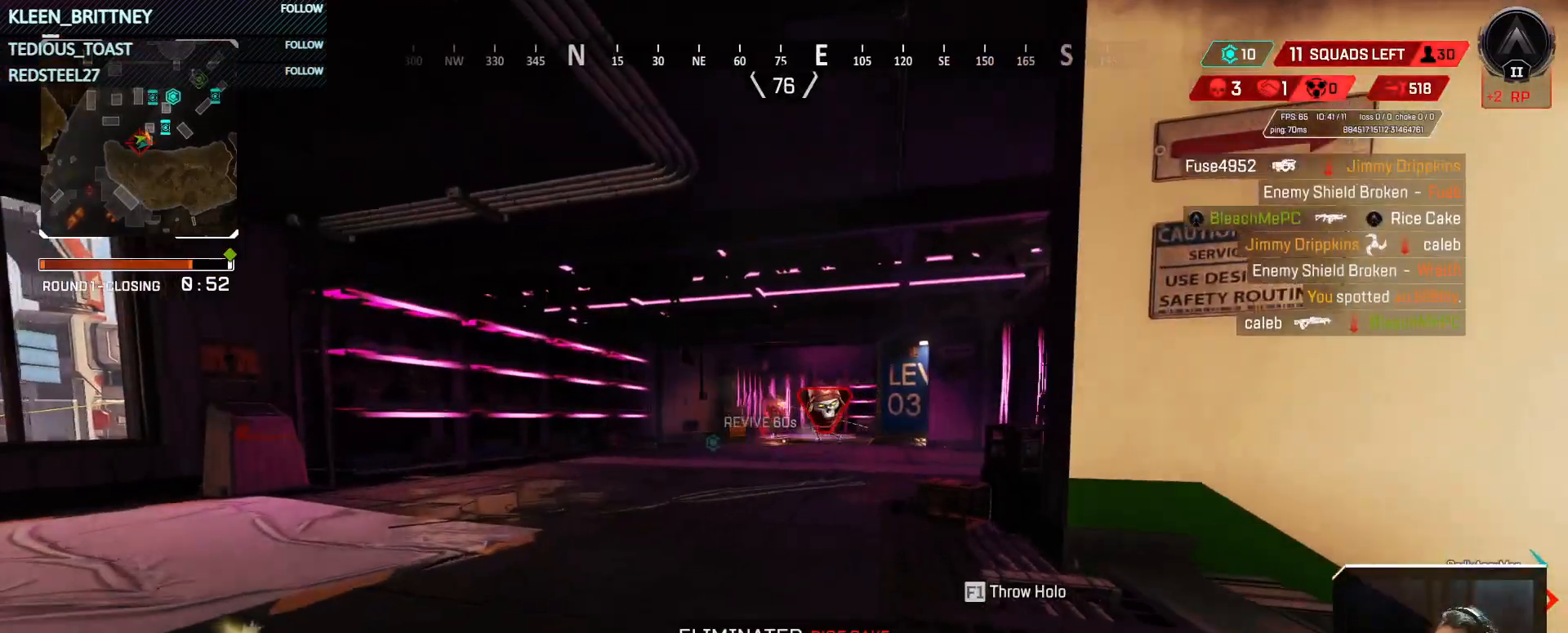
{"keys": [], "mouse": [], "events": [[17, "a", "up"], [50, "w", "up"], [250, "f", "down"], [350, "f", "up"]]}
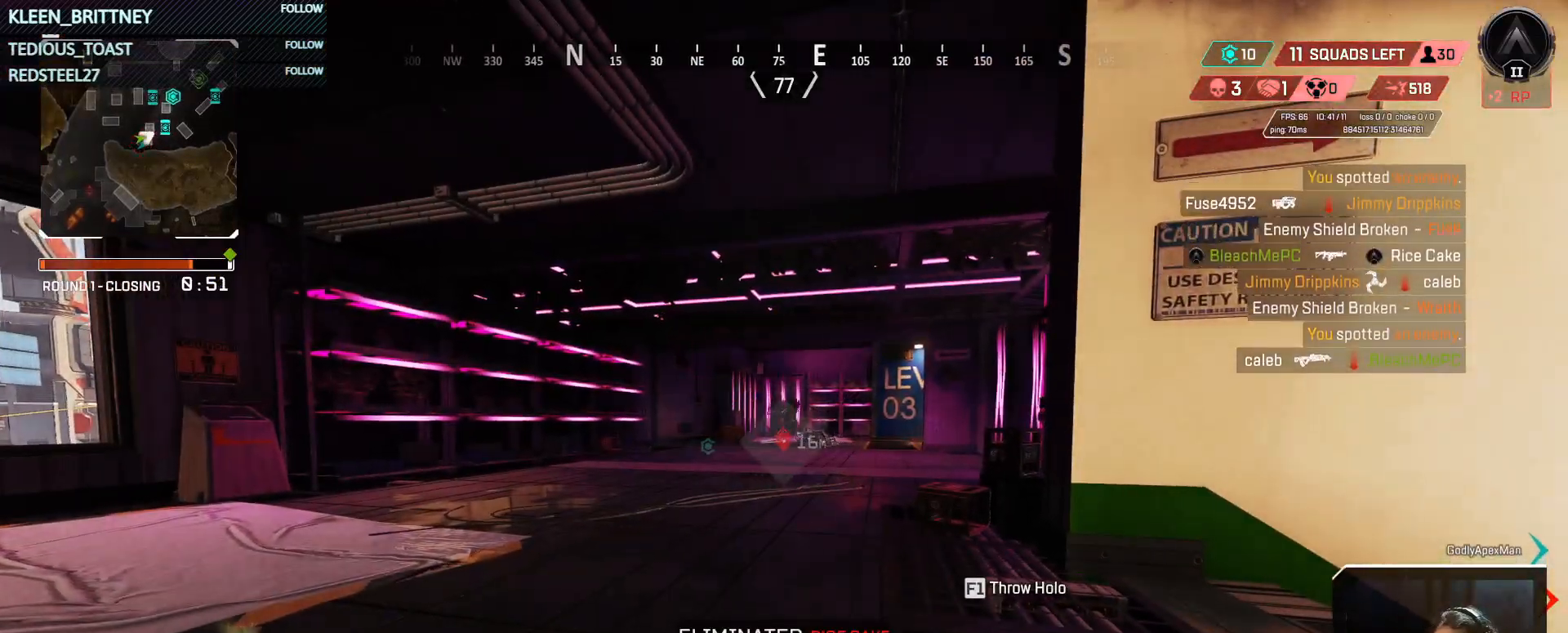
{"keys": ["d"], "mouse": [], "events": [[217, "d", "down"]]}
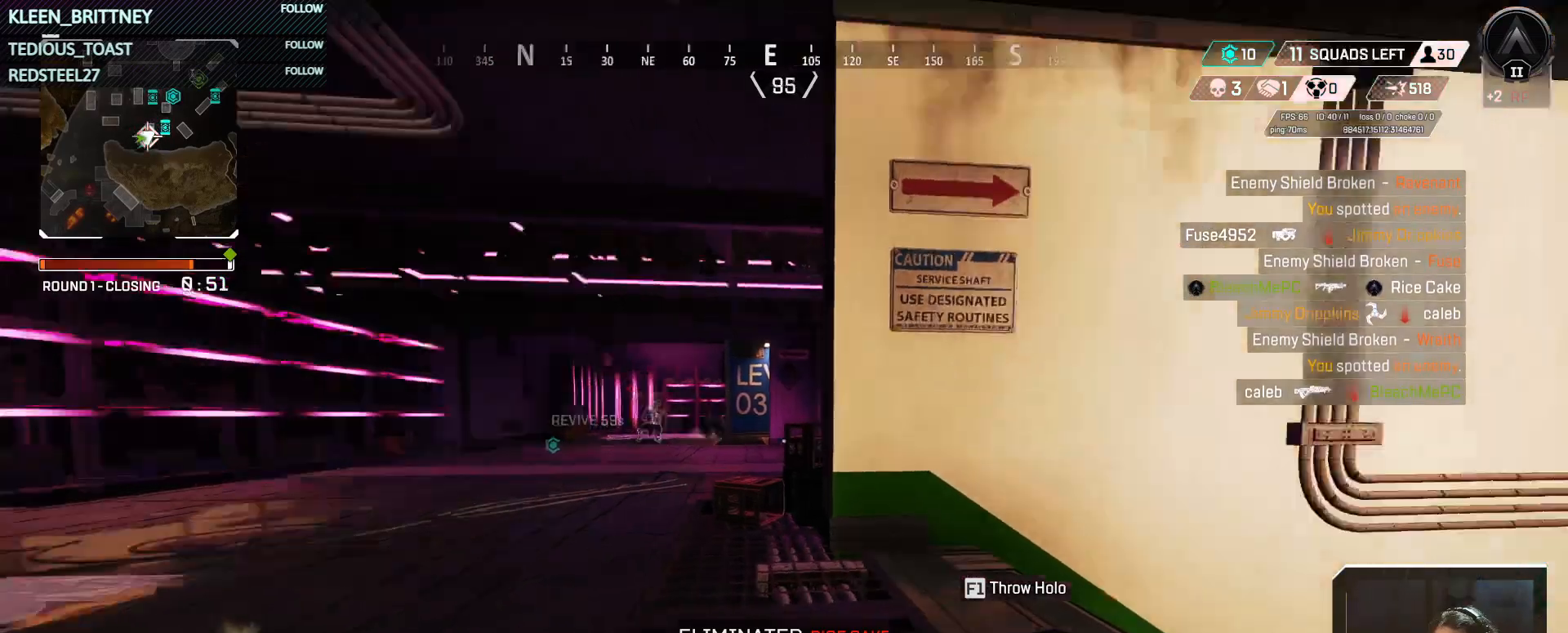
{"keys": ["w"], "mouse": [], "events": [[233, "w", "down"], [383, "d", "up"]]}
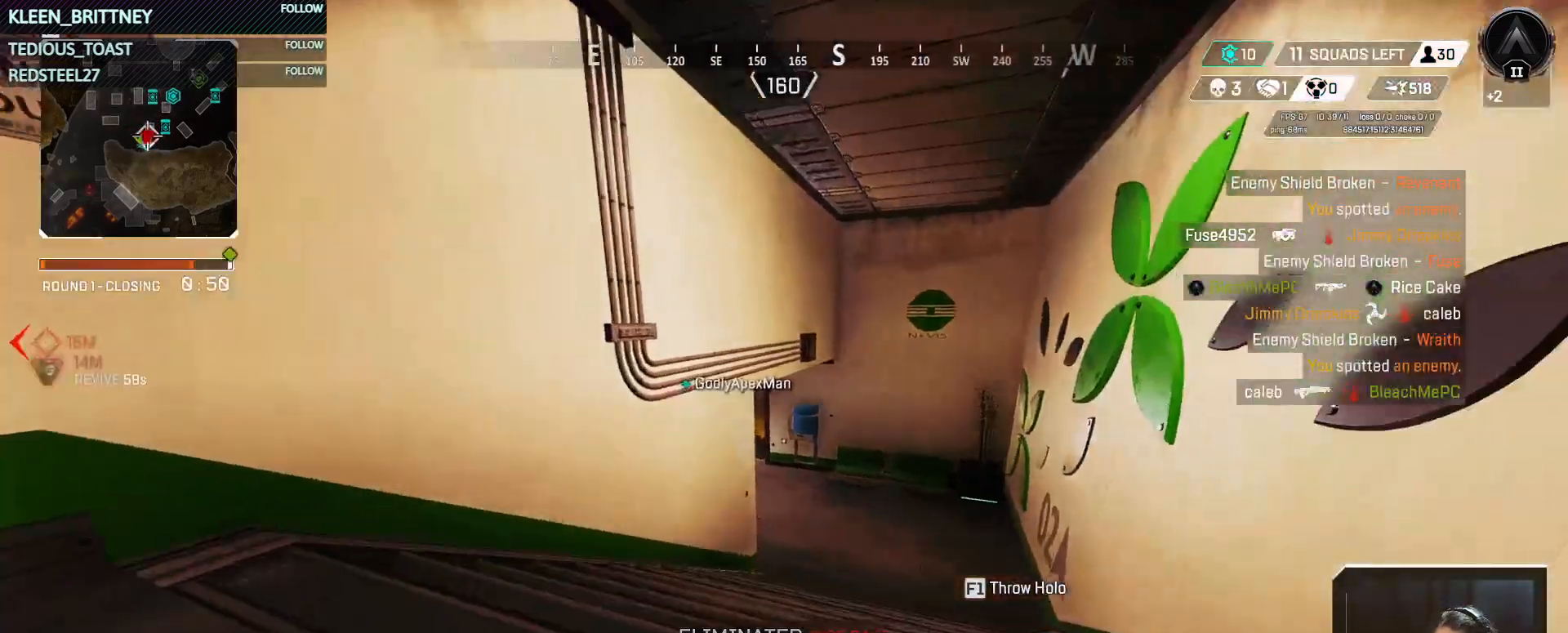
{"keys": ["w"], "mouse": [], "events": []}
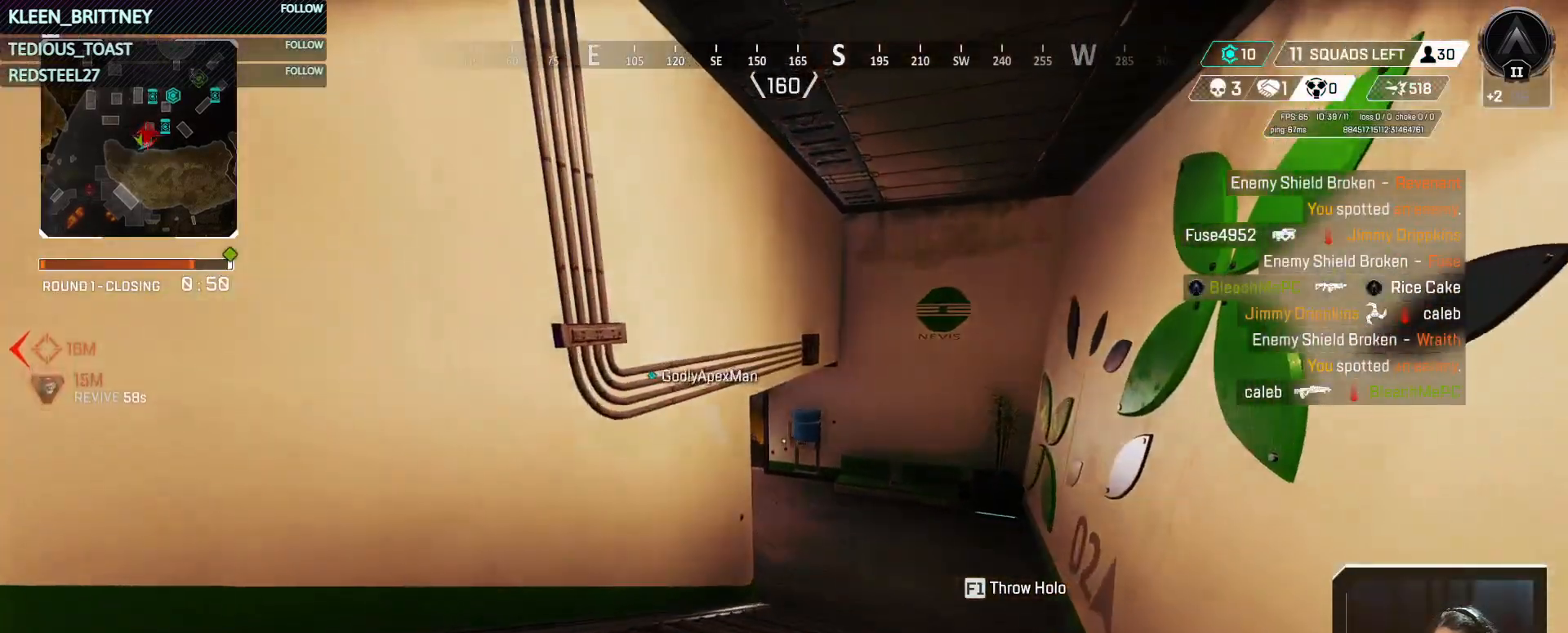
{"keys": ["a", "w"], "mouse": [], "events": [[350, "a", "down"]]}